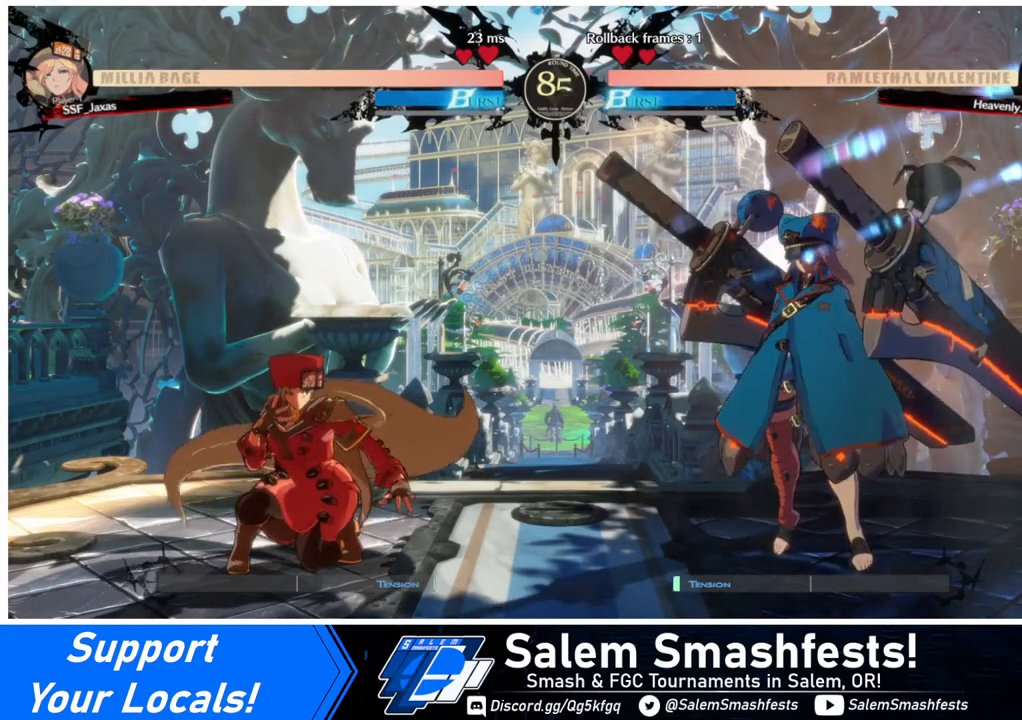
Gameplay with a controller (arcade stick); each line is a JSON object with the inputs held at the frame after it. "events" lists button and stick changes between this image and that frame as [ms after this image, input, new state], when the widget could be followed in between. Not read: L3 R3.
{"buttons": ["DPAD_DOWN", "DPAD_LEFT"], "events": []}
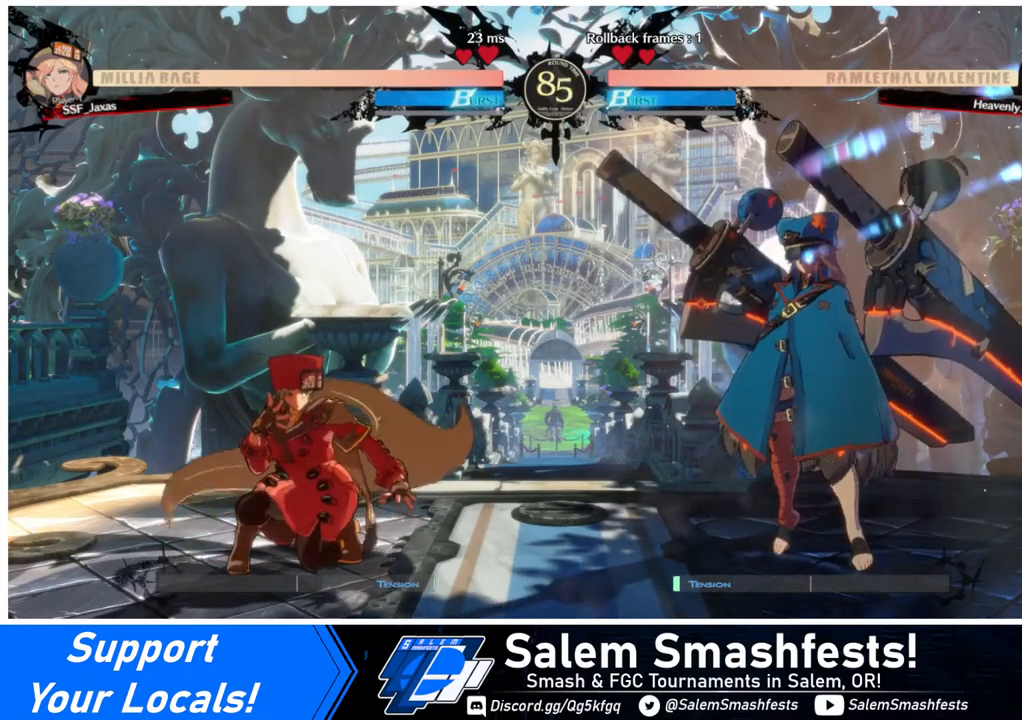
{"buttons": ["DPAD_DOWN", "DPAD_LEFT"], "events": []}
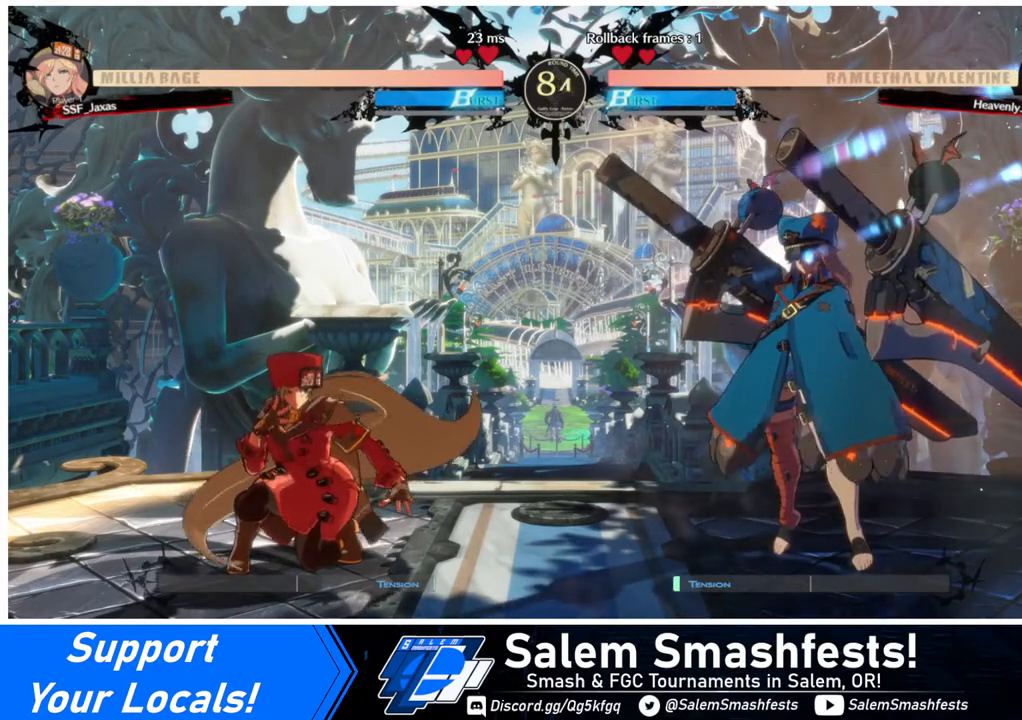
{"buttons": ["DPAD_DOWN", "DPAD_LEFT"], "events": []}
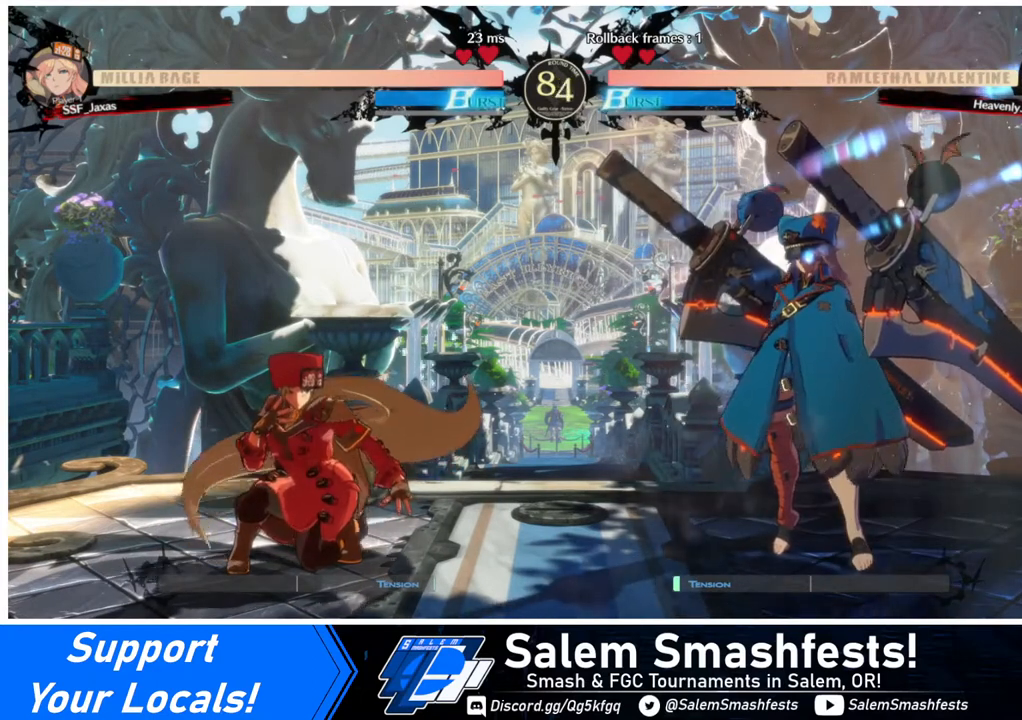
{"buttons": ["DPAD_DOWN", "DPAD_LEFT"], "events": []}
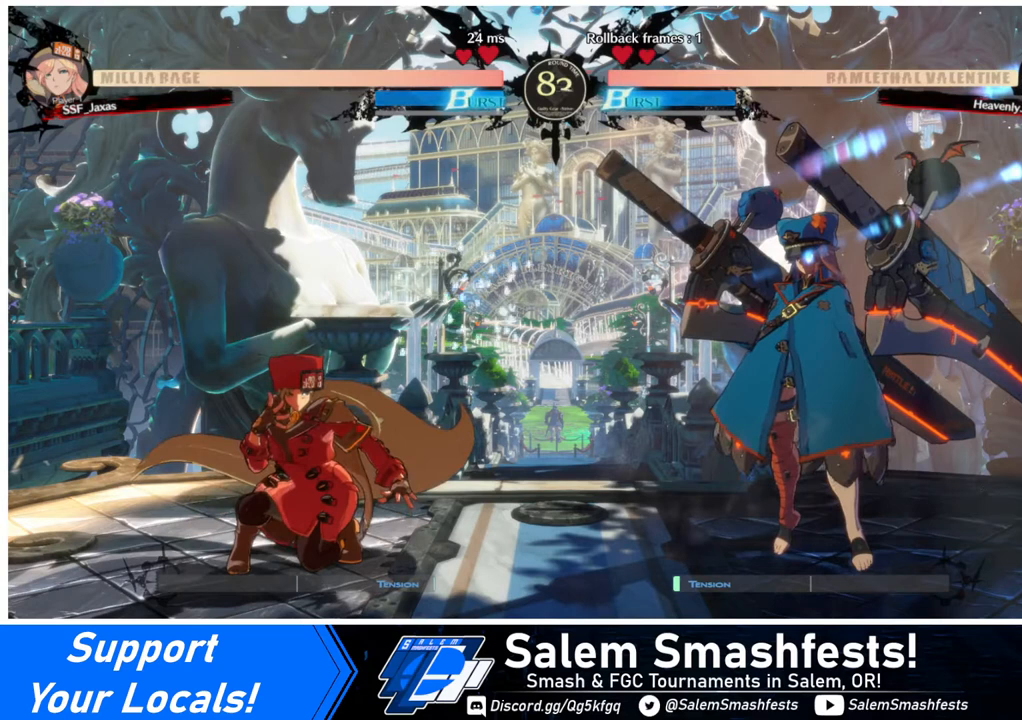
{"buttons": ["DPAD_DOWN", "DPAD_LEFT"], "events": []}
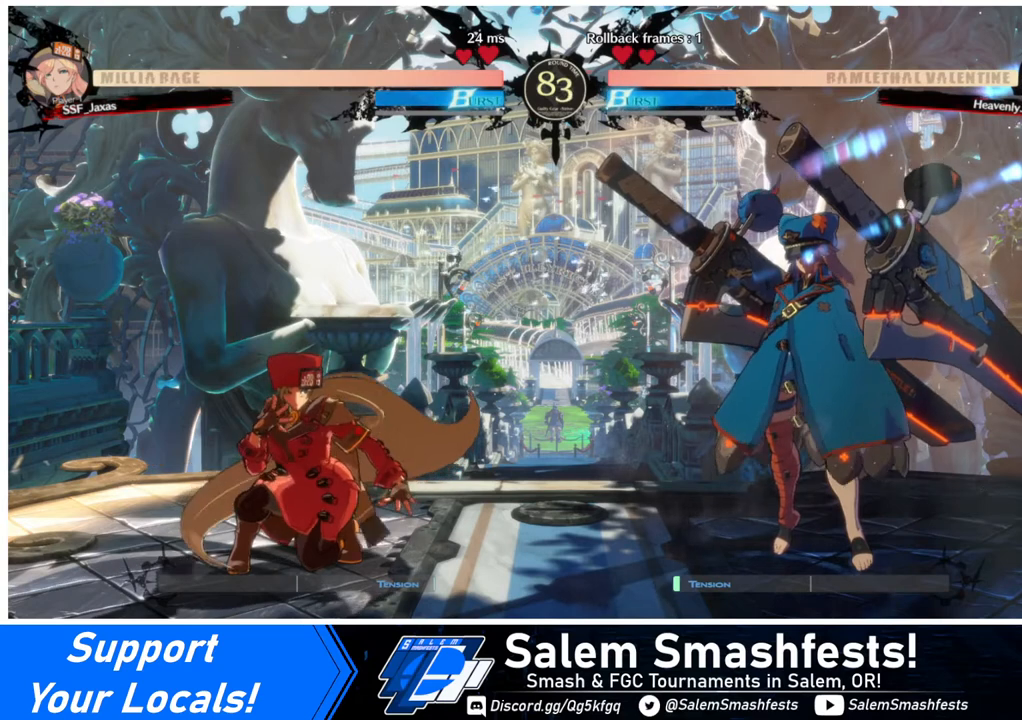
{"buttons": ["DPAD_DOWN", "DPAD_LEFT"], "events": []}
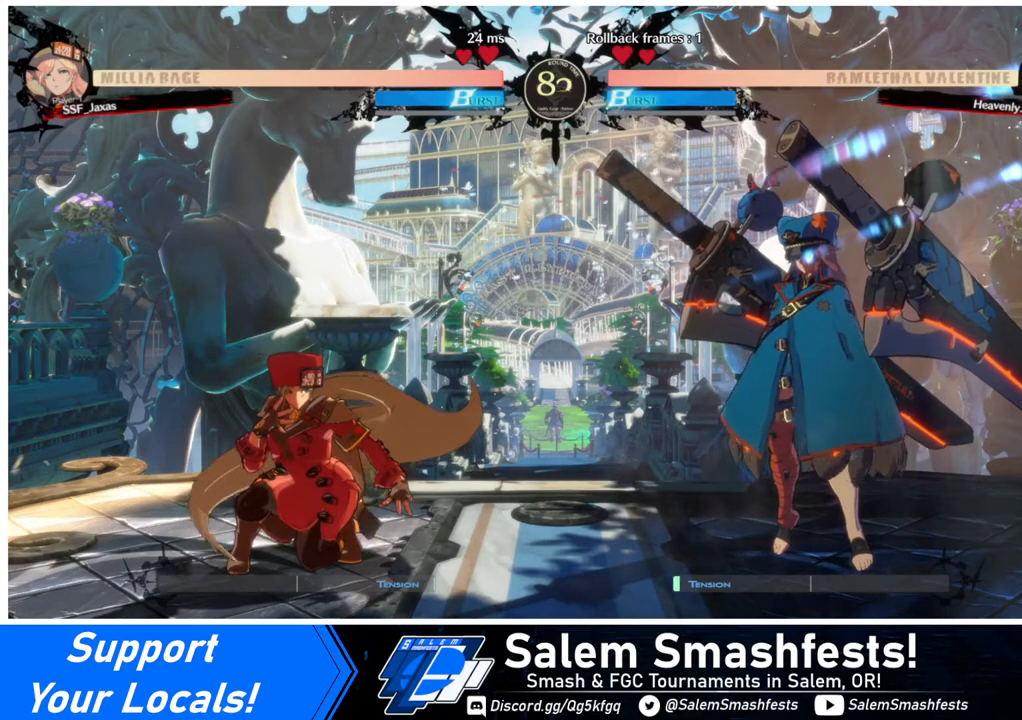
{"buttons": ["DPAD_DOWN", "DPAD_LEFT"], "events": []}
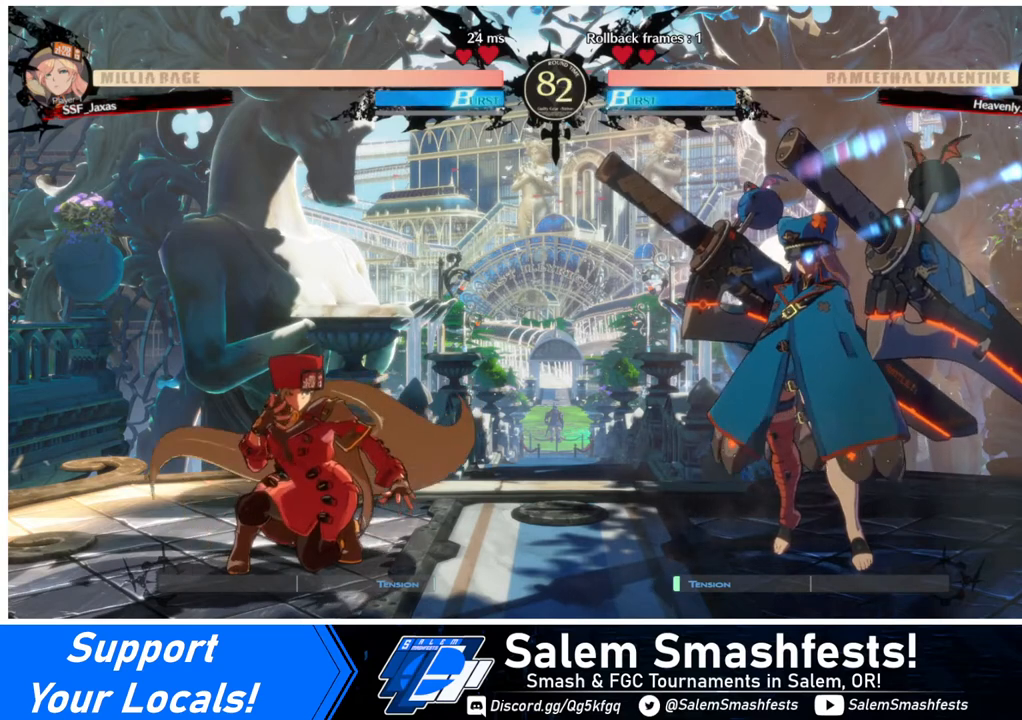
{"buttons": ["DPAD_DOWN", "DPAD_LEFT"], "events": []}
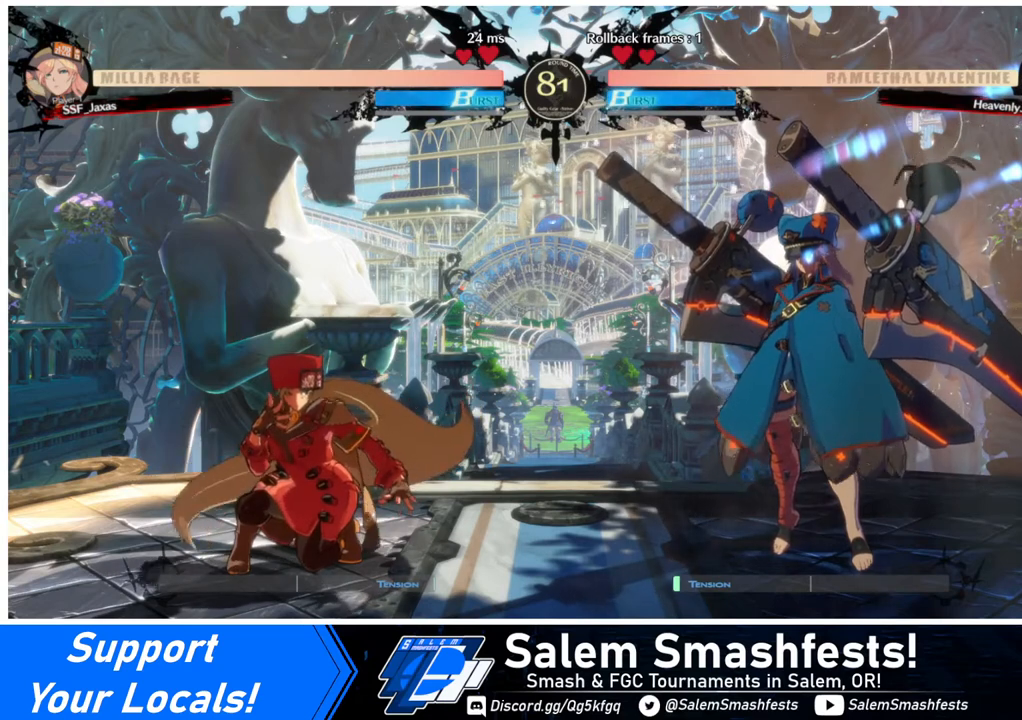
{"buttons": [], "events": [[280, "DPAD_DOWN", "up"], [280, "DPAD_LEFT", "up"]]}
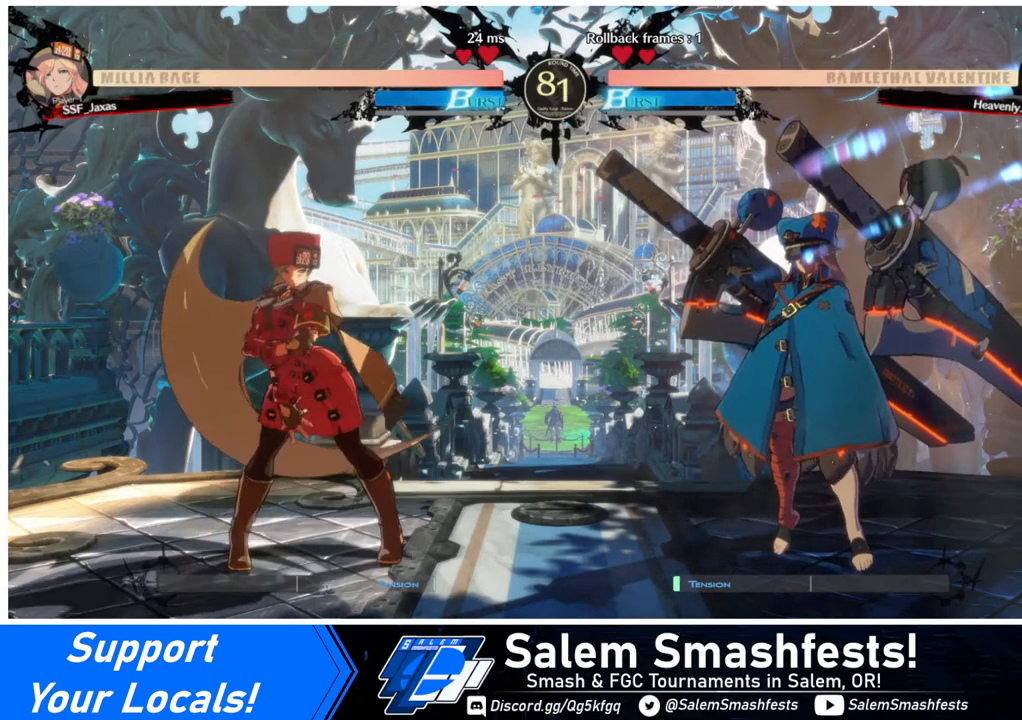
{"buttons": [], "events": []}
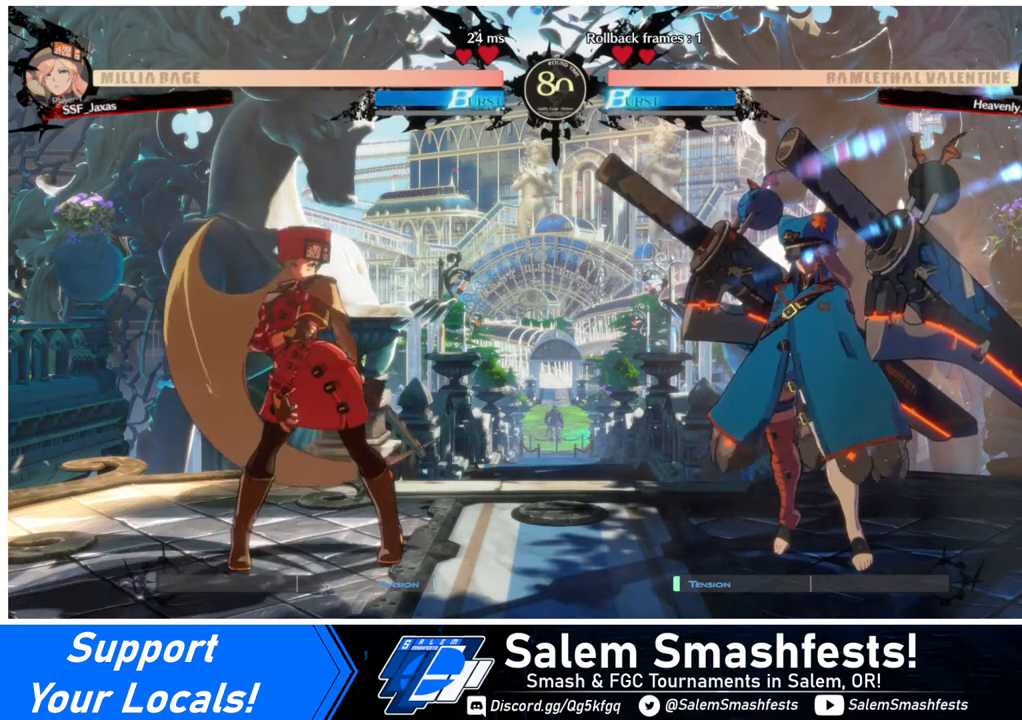
{"buttons": [], "events": []}
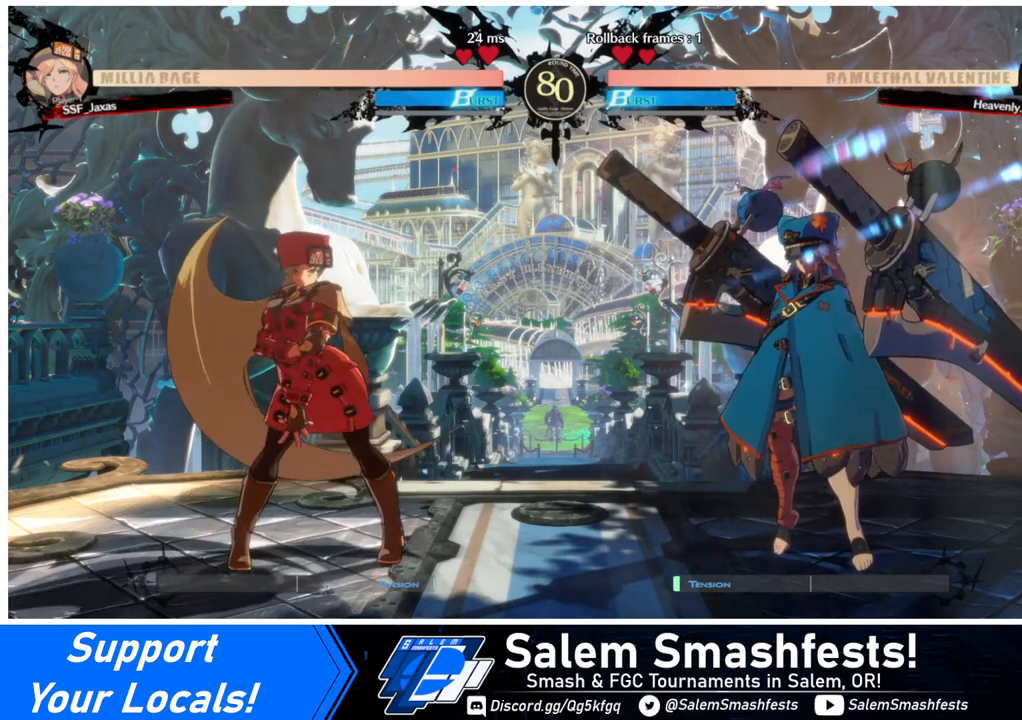
{"buttons": [], "events": []}
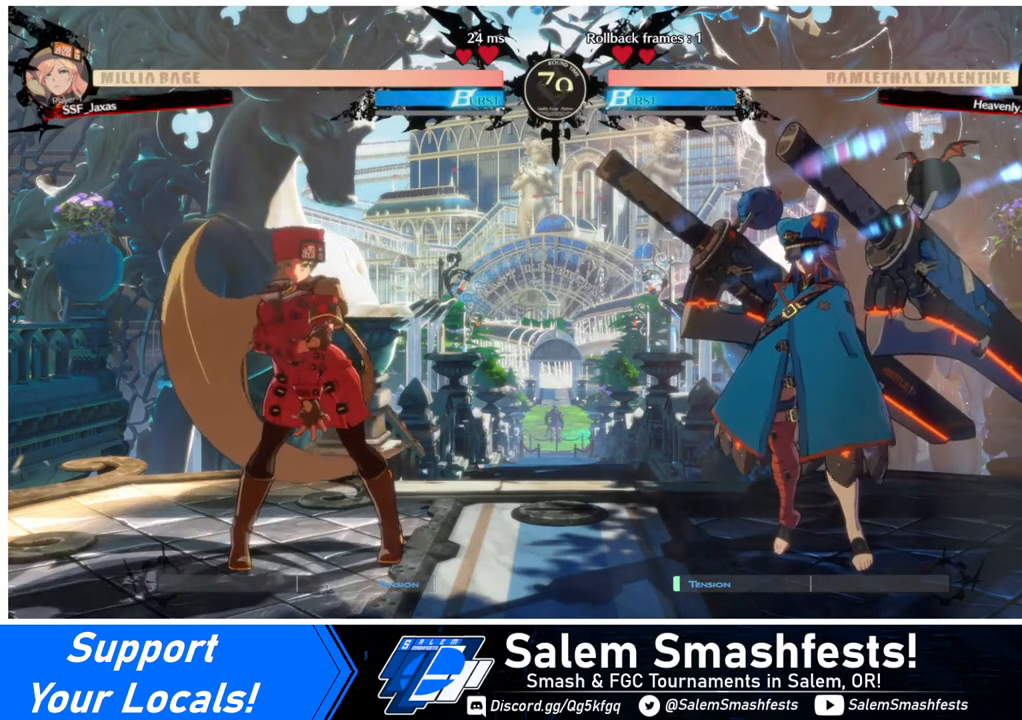
{"buttons": [], "events": []}
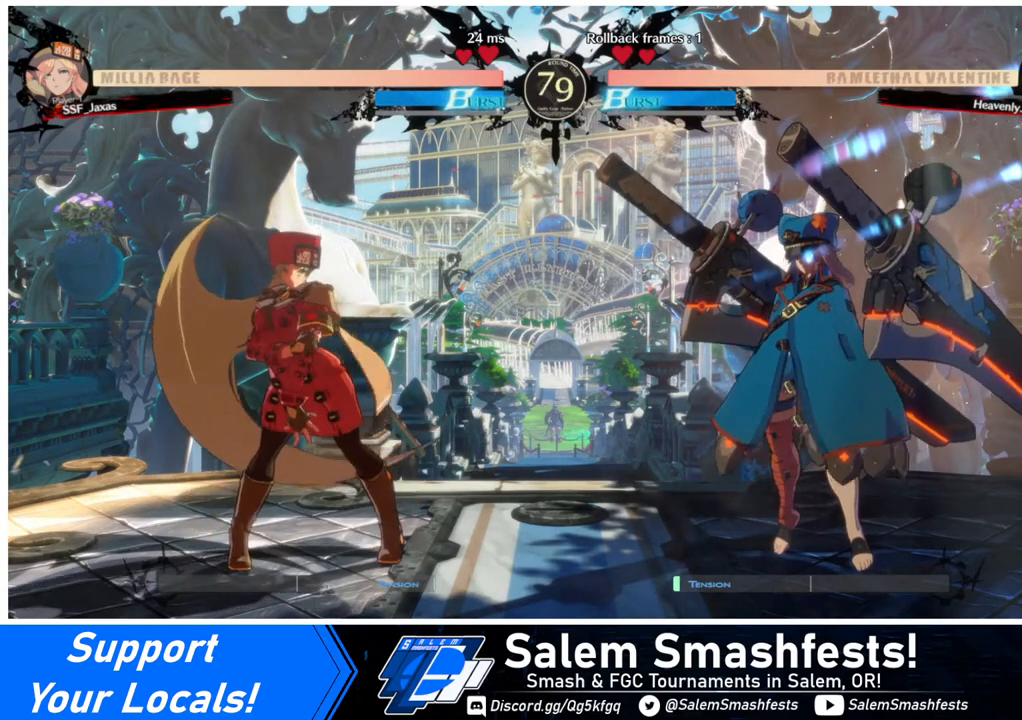
{"buttons": ["DPAD_DOWN", "DPAD_LEFT"], "events": [[280, "DPAD_DOWN", "down"], [280, "DPAD_LEFT", "down"]]}
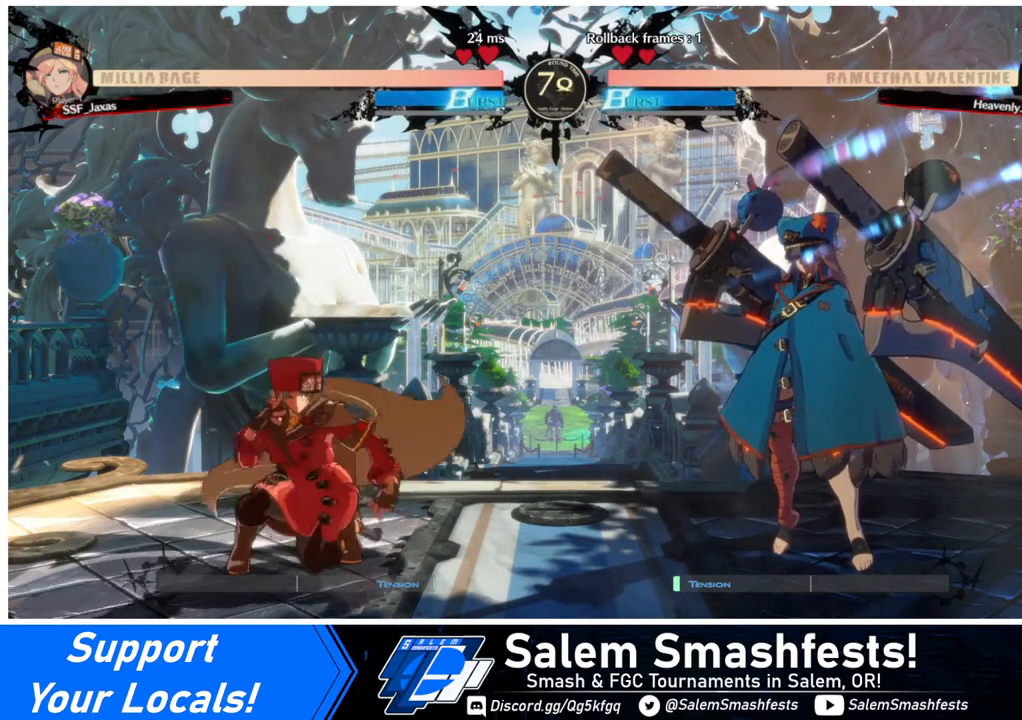
{"buttons": ["DPAD_DOWN", "DPAD_LEFT"], "events": []}
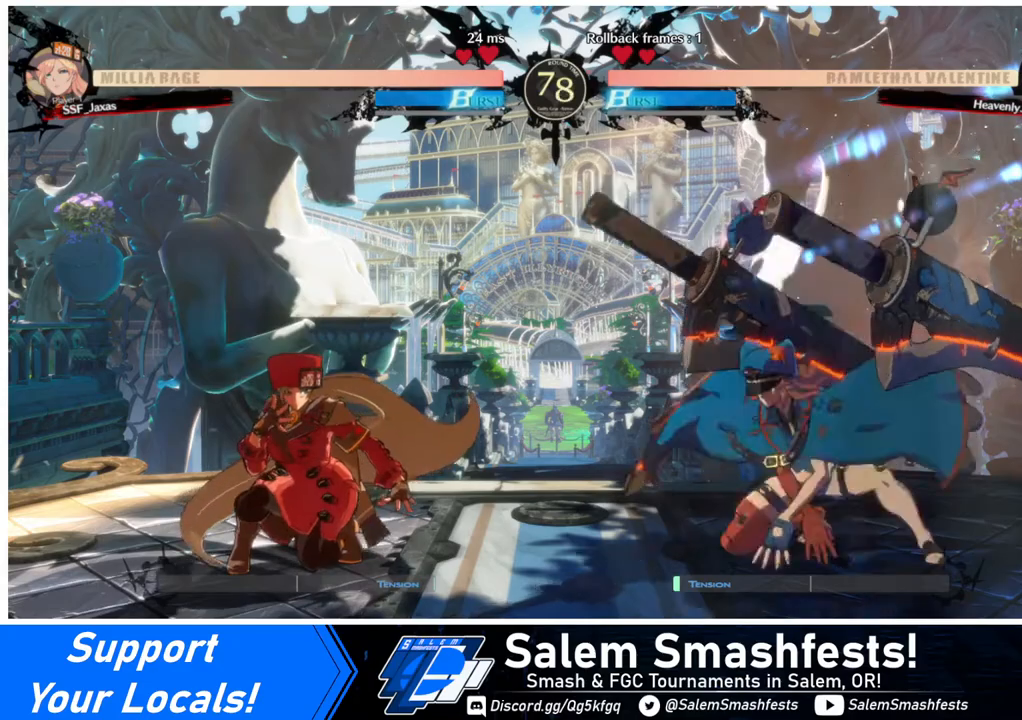
{"buttons": [], "events": [[160, "DPAD_DOWN", "up"], [160, "DPAD_LEFT", "up"]]}
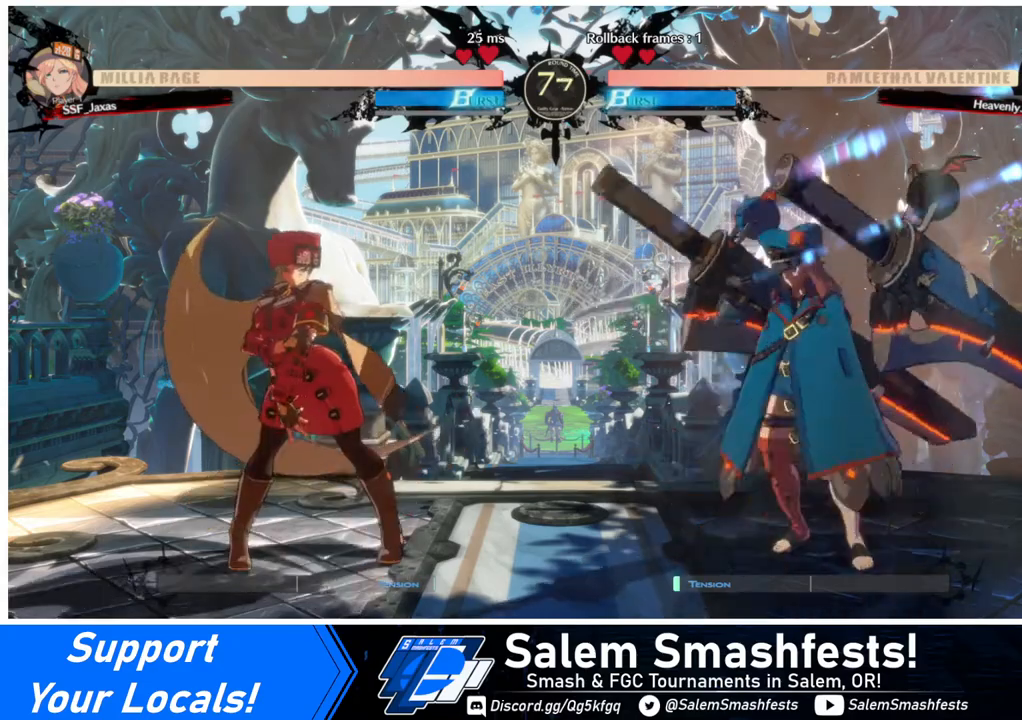
{"buttons": [], "events": [[120, "DPAD_RIGHT", "down"], [240, "DPAD_RIGHT", "up"]]}
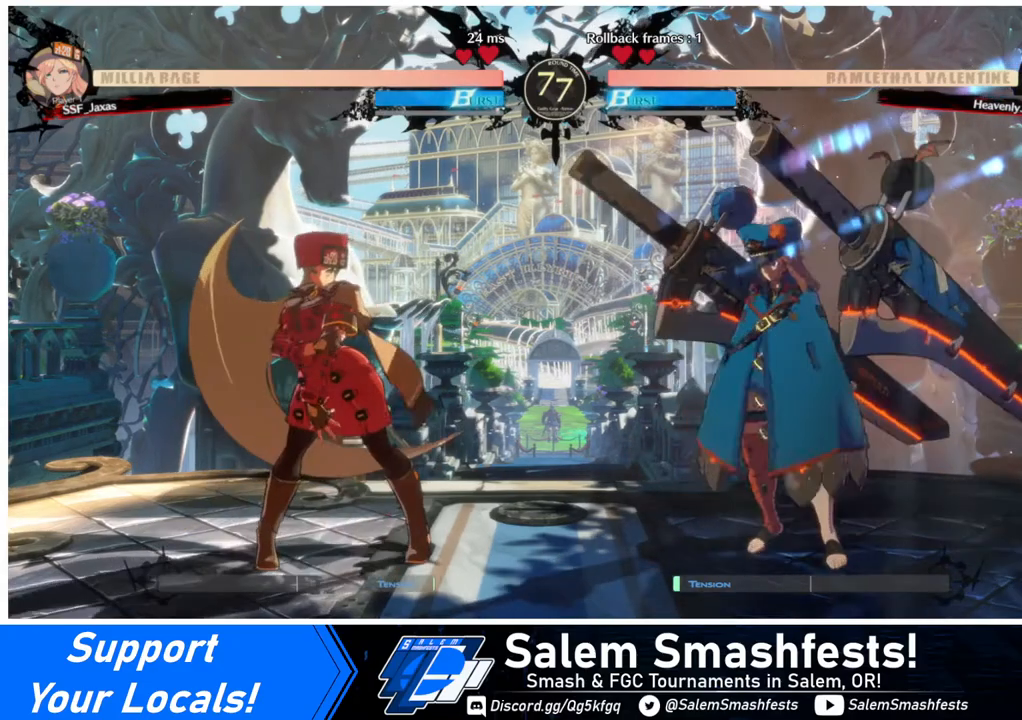
{"buttons": ["DPAD_RIGHT"], "events": [[480, "DPAD_RIGHT", "down"]]}
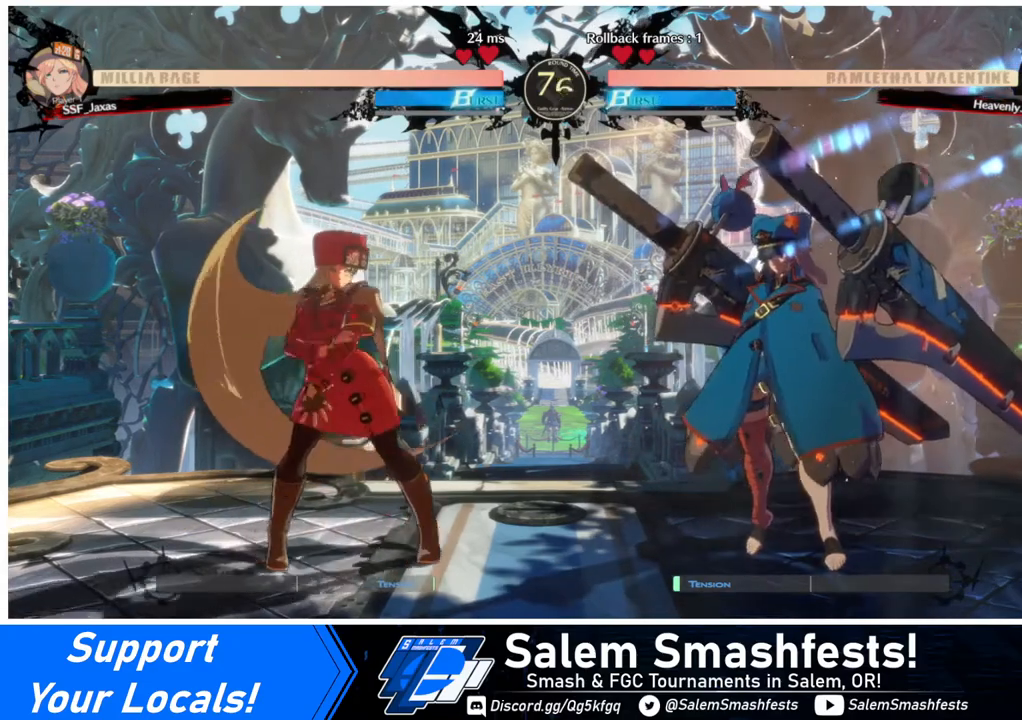
{"buttons": ["DPAD_RIGHT"], "events": []}
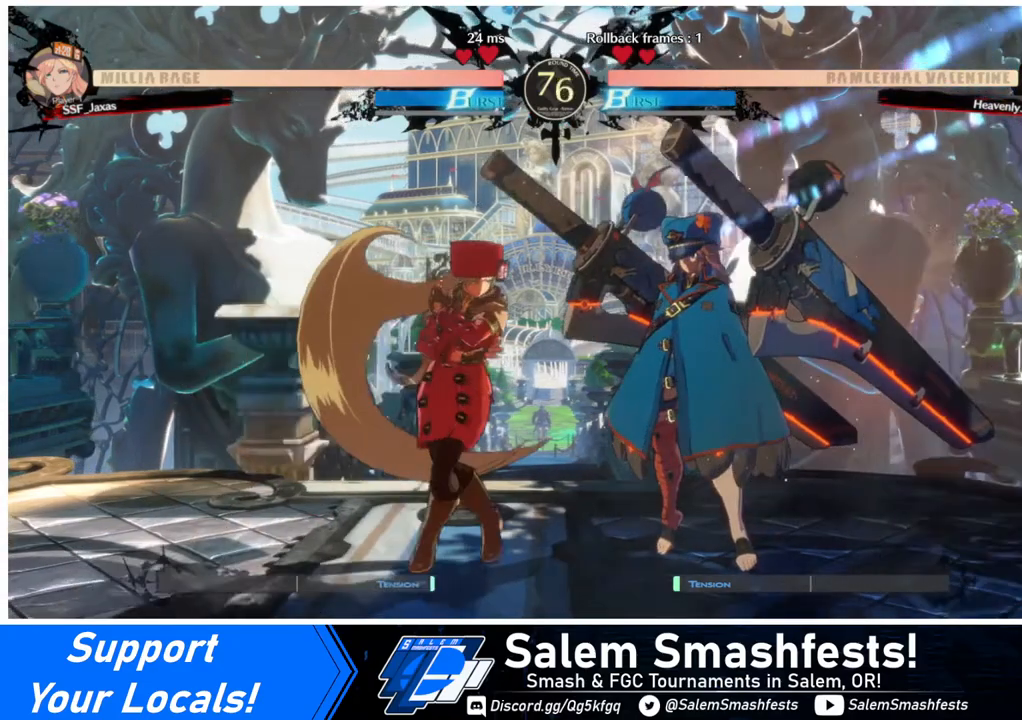
{"buttons": ["DPAD_LEFT"], "events": [[80, "DPAD_RIGHT", "up"], [120, "DPAD_LEFT", "down"], [160, "DPAD_DOWN", "down"], [200, "DPAD_DOWN", "up"], [200, "DPAD_LEFT", "up"], [400, "DPAD_LEFT", "down"]]}
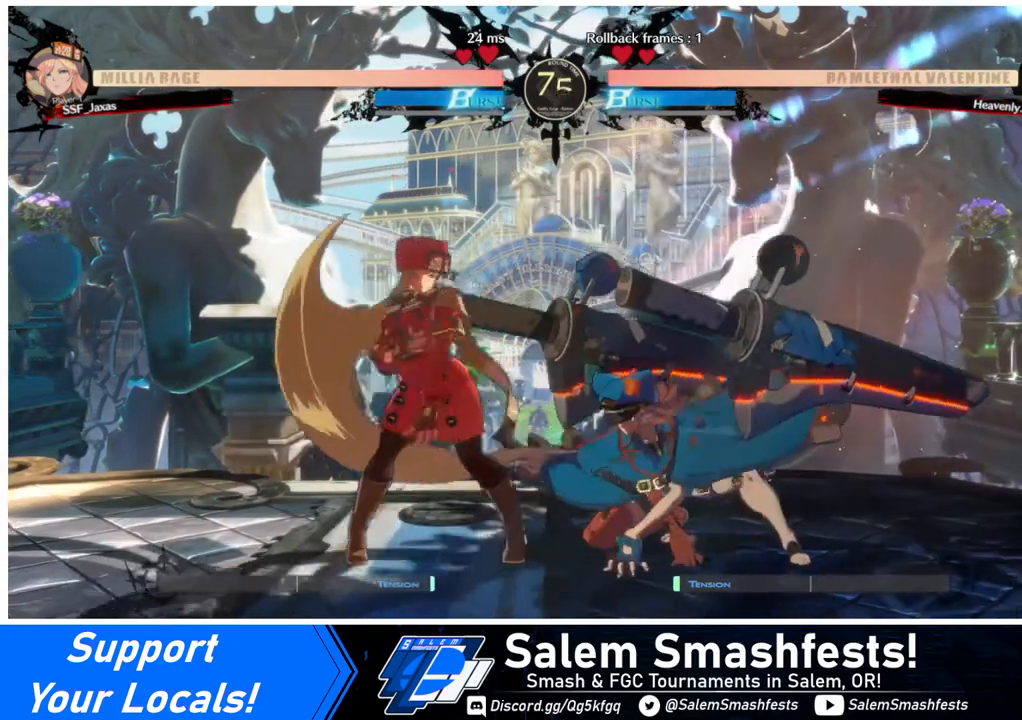
{"buttons": [], "events": [[40, "DPAD_LEFT", "up"], [80, "DPAD_LEFT", "down"], [240, "DPAD_LEFT", "up"]]}
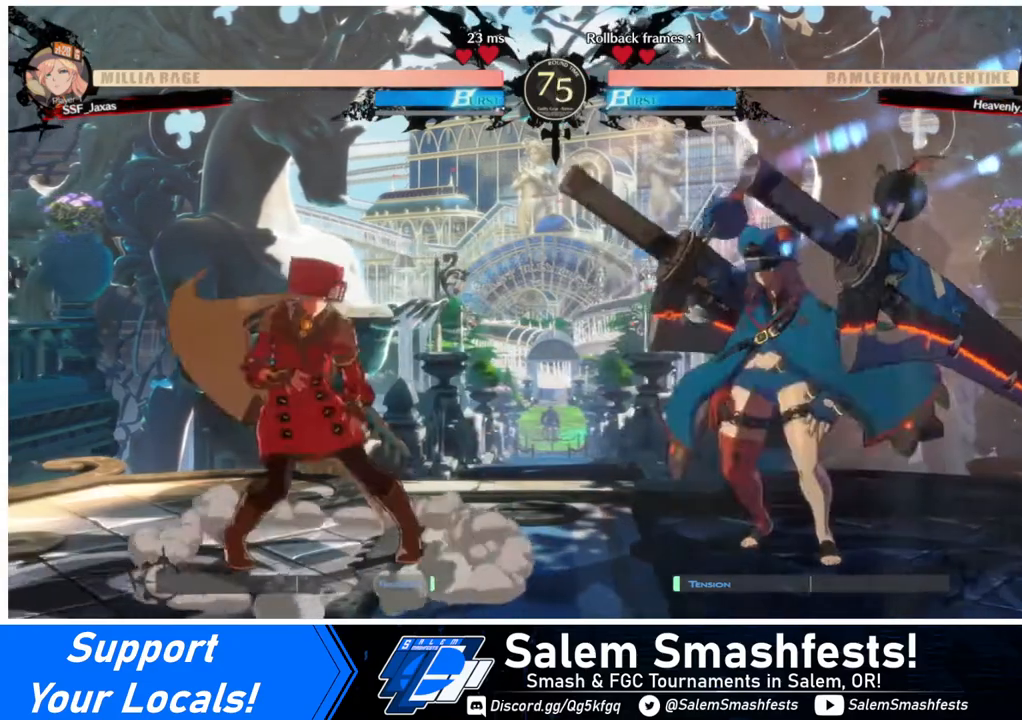
{"buttons": ["DPAD_DOWN", "DPAD_LEFT"], "events": [[400, "DPAD_LEFT", "down"], [440, "DPAD_DOWN", "down"]]}
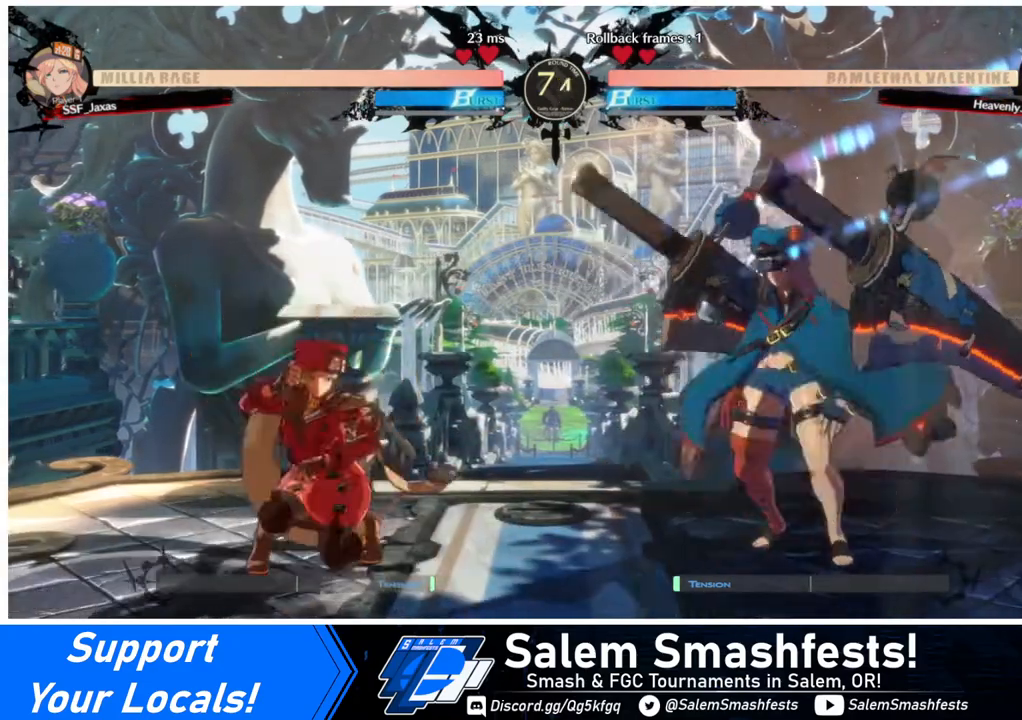
{"buttons": ["DPAD_LEFT"], "events": [[240, "DPAD_DOWN", "up"]]}
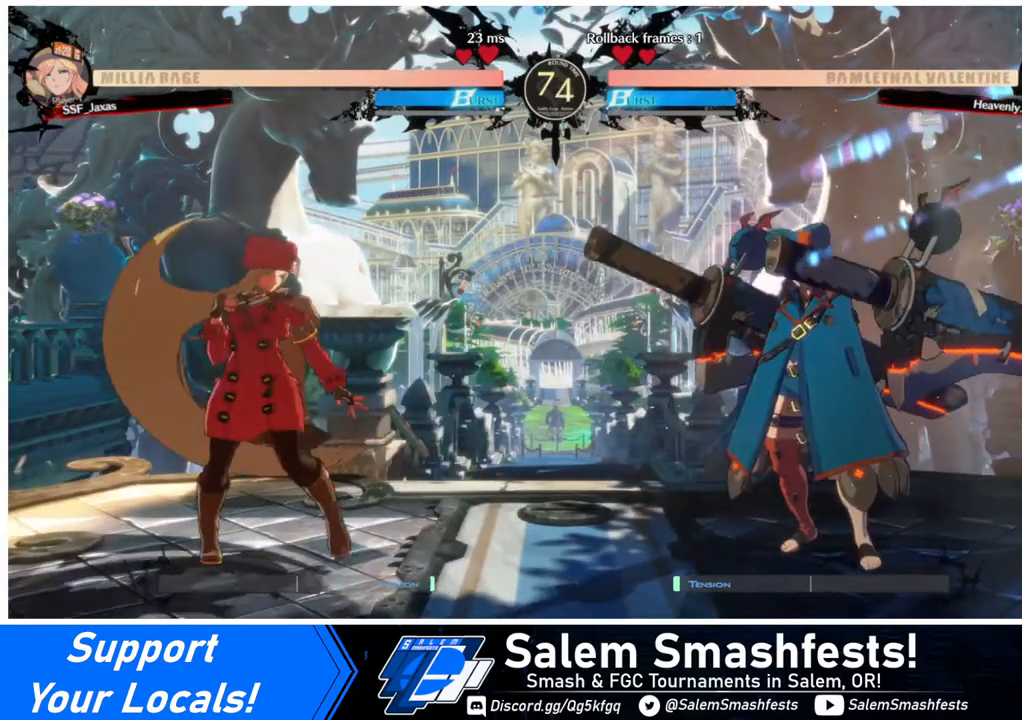
{"buttons": [], "events": [[40, "DPAD_LEFT", "up"]]}
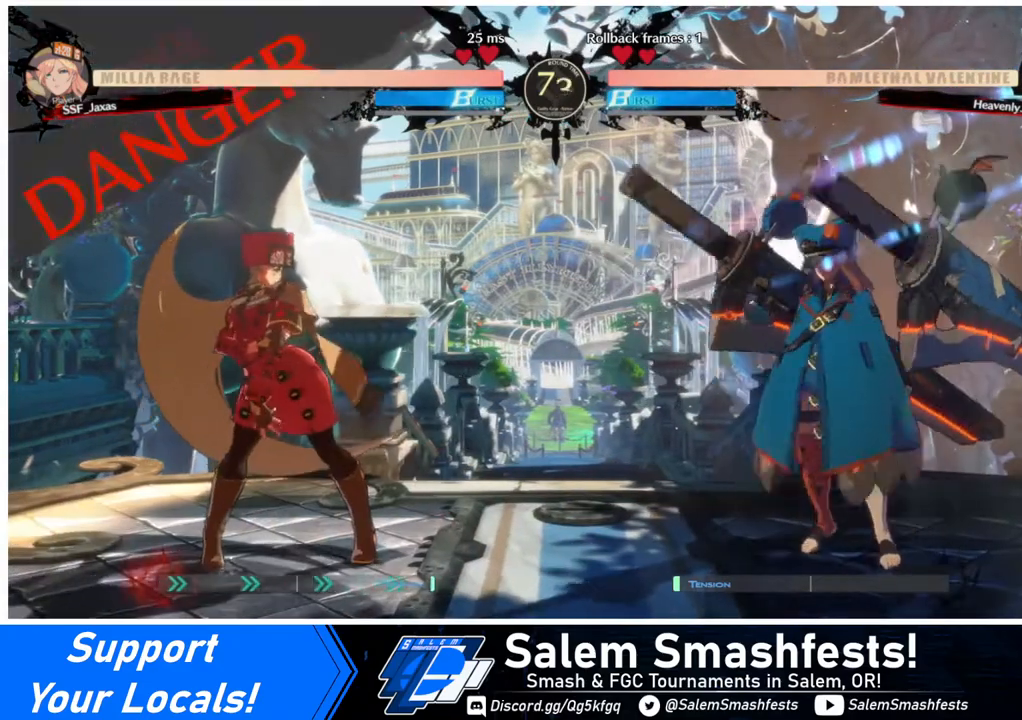
{"buttons": ["DPAD_RIGHT"], "events": [[160, "DPAD_DOWN", "down"], [240, "DPAD_RIGHT", "down"], [320, "DPAD_DOWN", "up"], [360, "CROSS", "down"], [440, "CROSS", "up"]]}
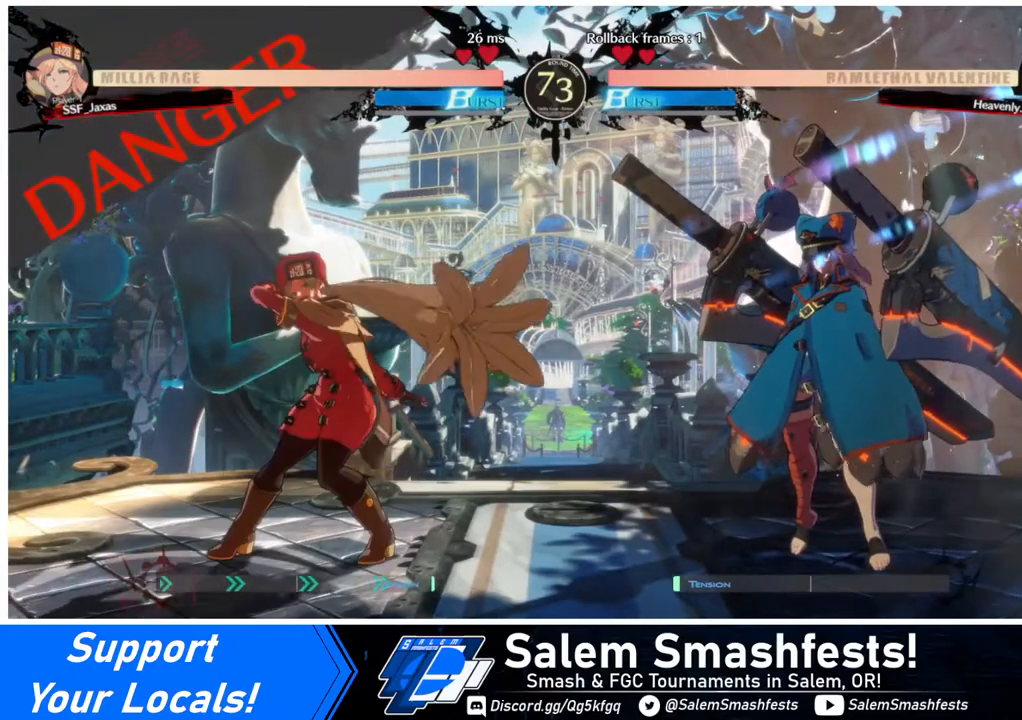
{"buttons": ["DPAD_DOWN"], "events": [[200, "DPAD_RIGHT", "up"], [480, "DPAD_DOWN", "down"]]}
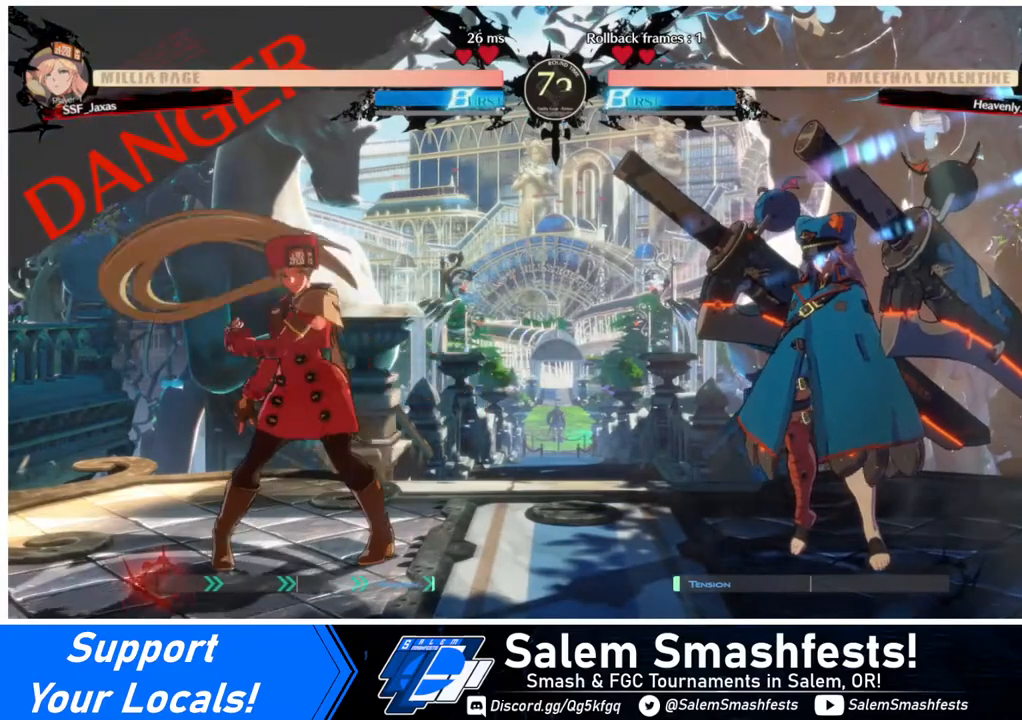
{"buttons": [], "events": [[40, "DPAD_RIGHT", "down"], [80, "DPAD_DOWN", "up"], [80, "DPAD_UP", "down"], [120, "DPAD_UP", "up"], [160, "CROSS", "down"], [240, "CROSS", "up"], [480, "DPAD_RIGHT", "up"]]}
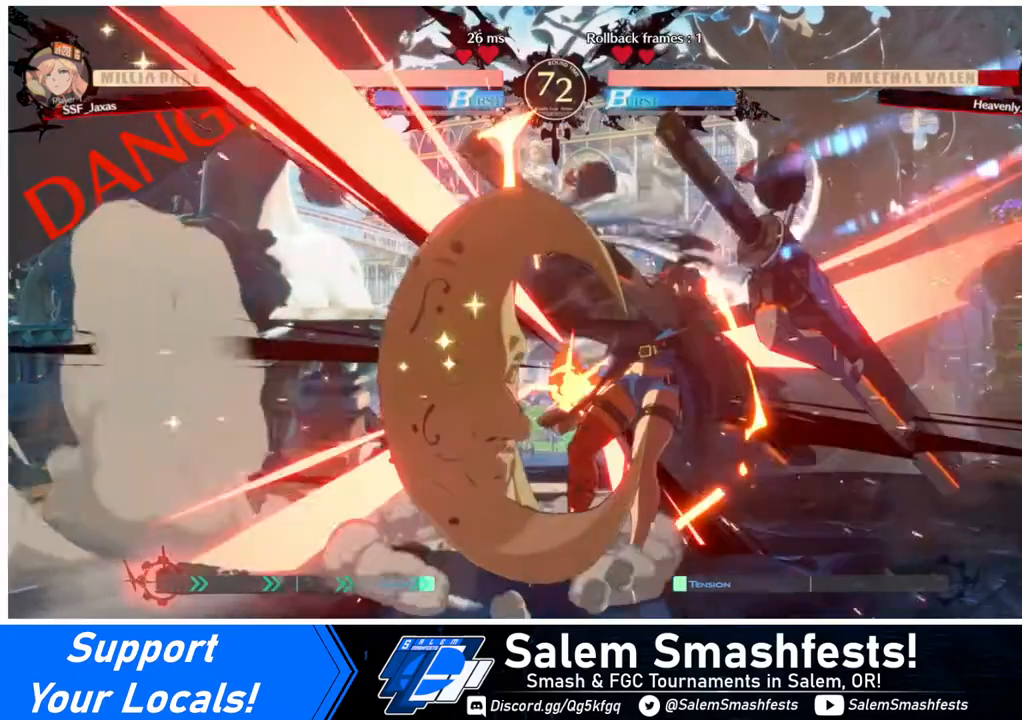
{"buttons": [], "events": []}
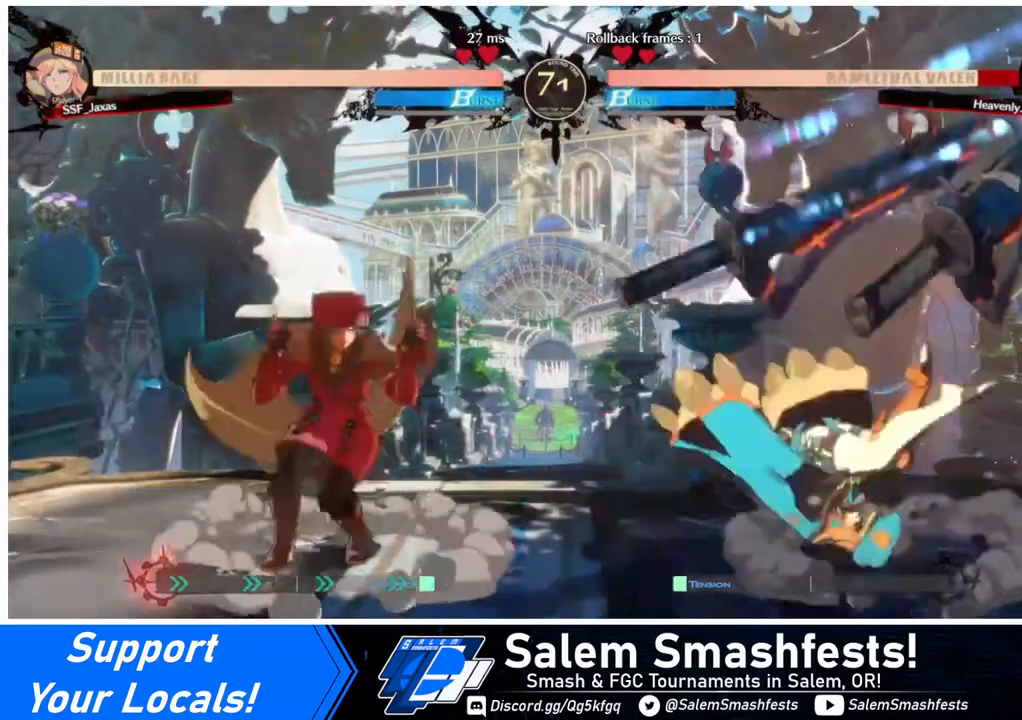
{"buttons": [], "events": [[120, "DPAD_LEFT", "down"], [360, "DPAD_LEFT", "up"]]}